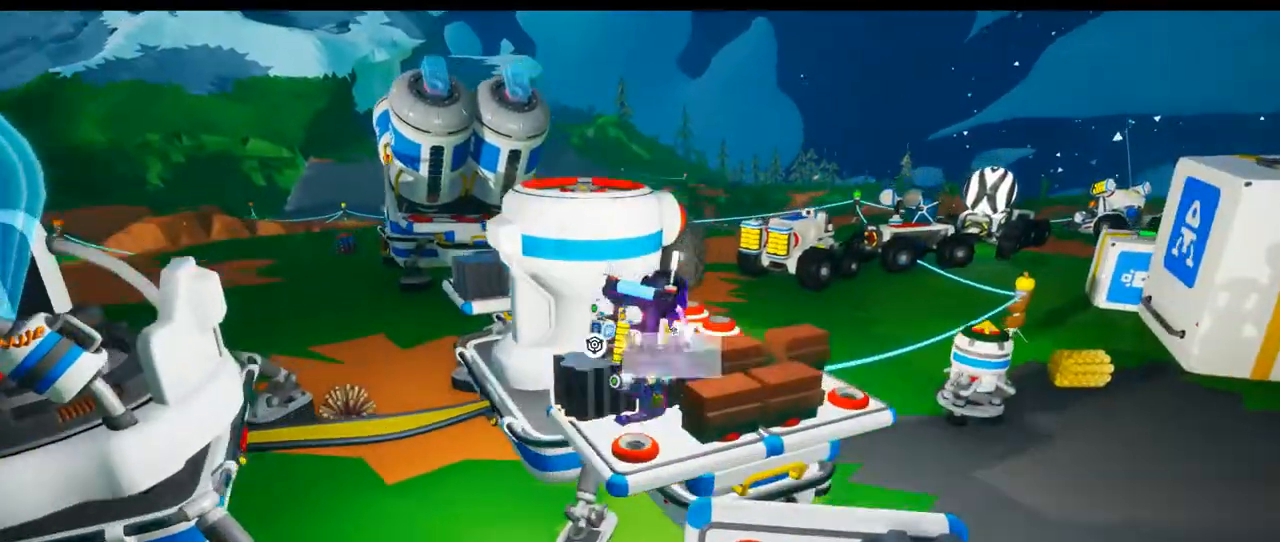
Gameplay with a controller (Xbox layout); each line is a JSON object with the inputs held at the frame after it (dt_ms = milliseconds from this image to that frame). "events" lists button and stick changes between this image and that frame as [ms after this image, input, new state], when the widget could be followed in between. Not read: DPAD_LEFT L3 R3 SELECT START.
{"dt_ms": 1000, "buttons": [], "left_stick": "center", "right_stick": "center"}
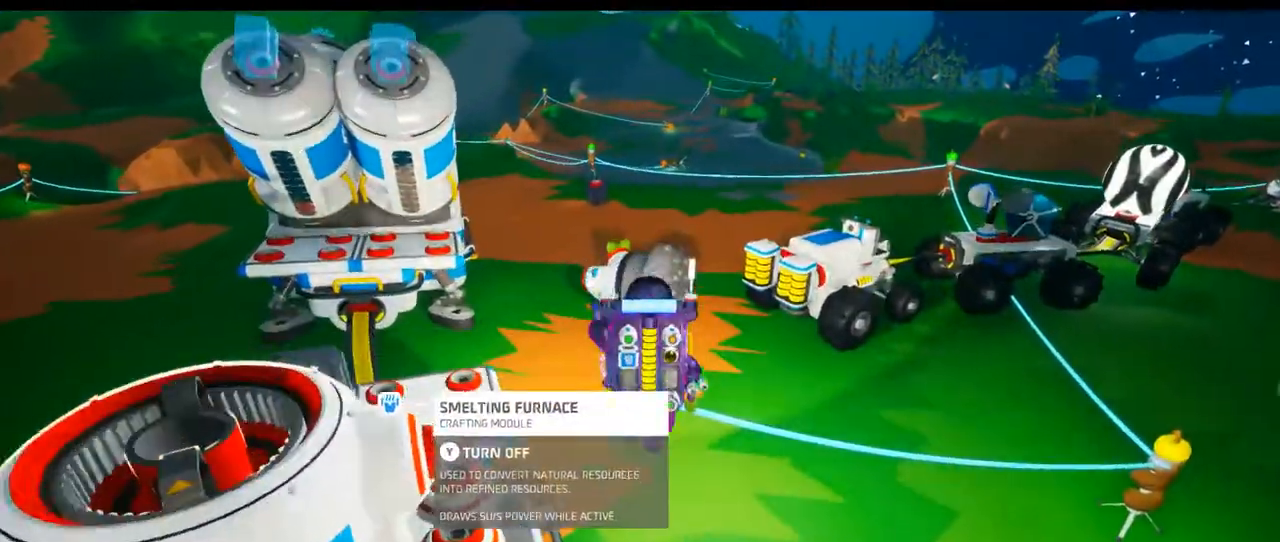
{"dt_ms": 500, "buttons": [], "left_stick": "center", "right_stick": "center", "events": [[17, "left_stick", "left"], [300, "left_stick", "center"]]}
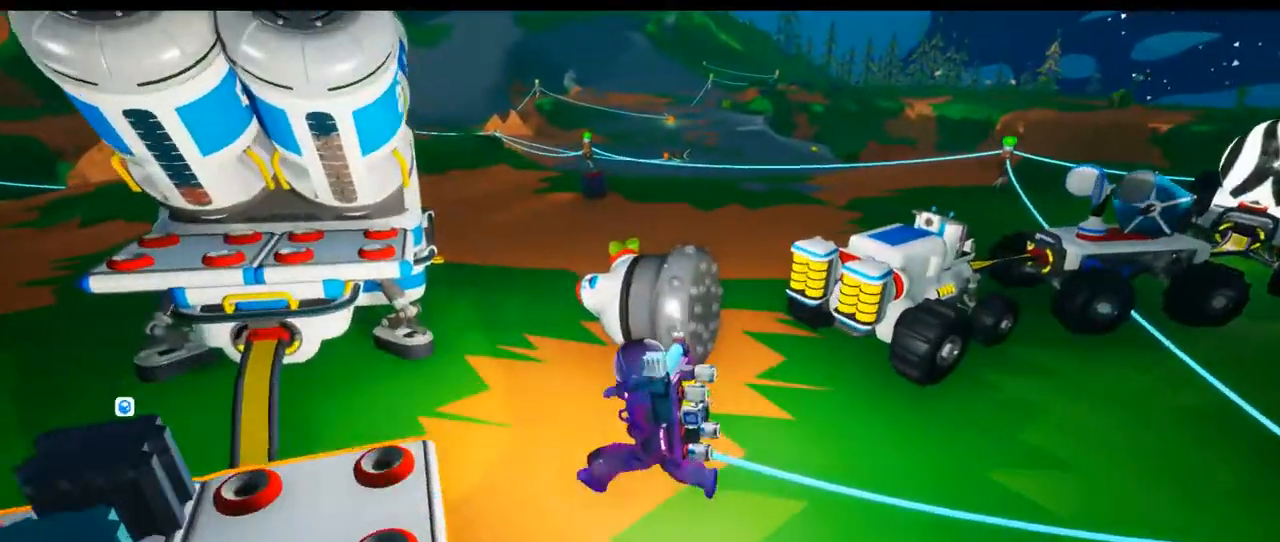
{"dt_ms": 500, "buttons": [], "left_stick": "up", "right_stick": "center", "events": [[33, "left_stick", "up-left"], [300, "left_stick", "up"]]}
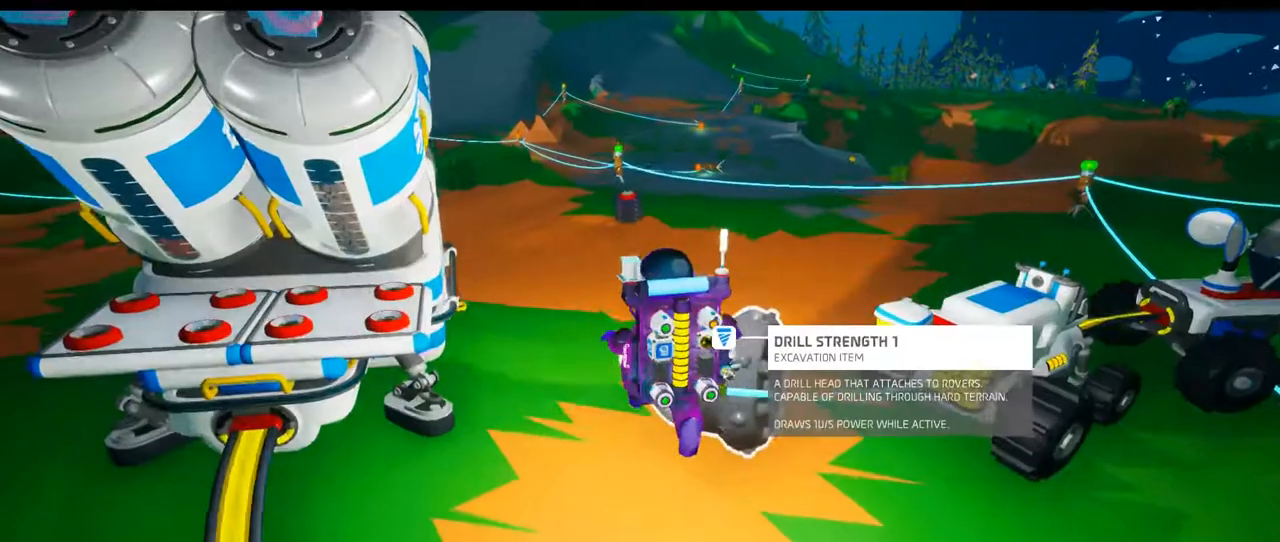
{"dt_ms": 500, "buttons": [], "left_stick": "up", "right_stick": "center", "events": []}
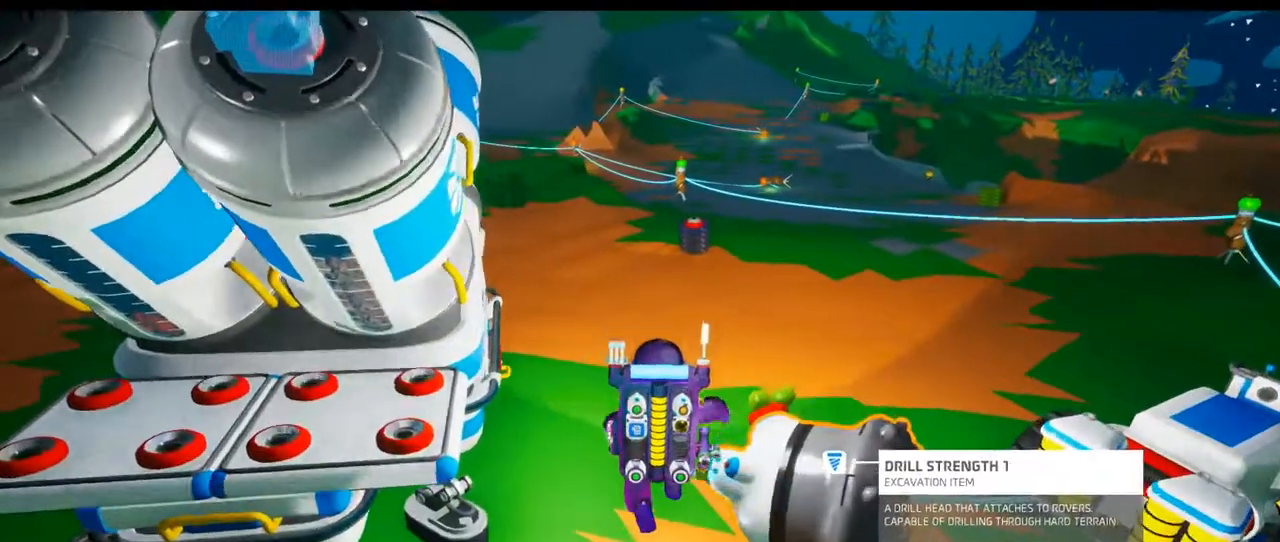
{"dt_ms": 500, "buttons": [], "left_stick": "up-right", "right_stick": "center", "events": [[117, "left_stick", "up-right"], [217, "right_stick", "down-right"], [383, "right_stick", "center"]]}
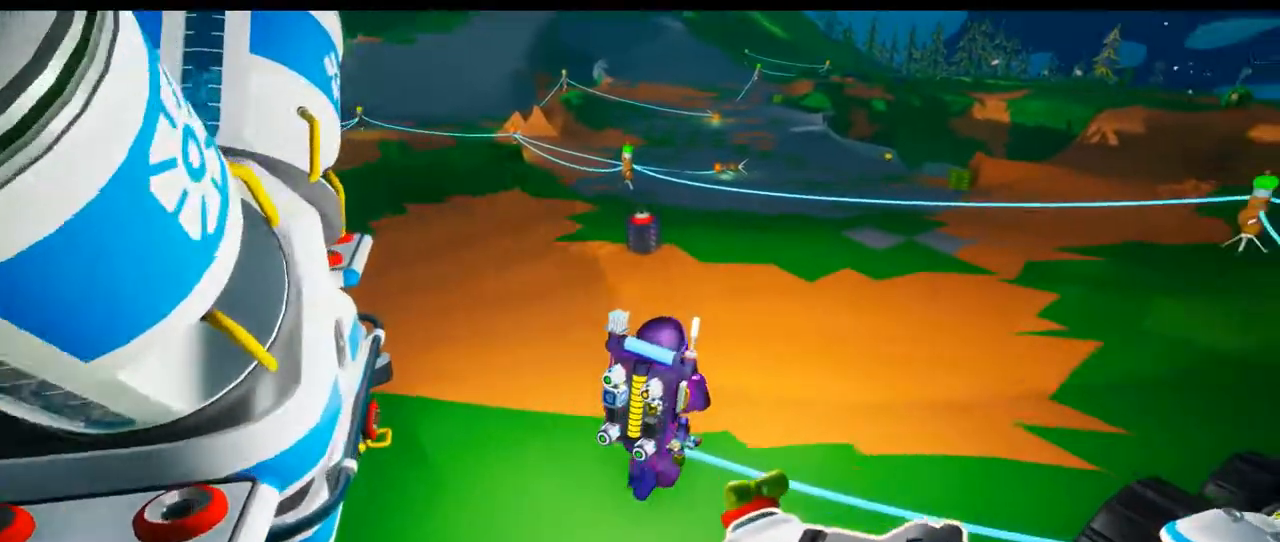
{"dt_ms": 500, "buttons": [], "left_stick": "center", "right_stick": "center"}
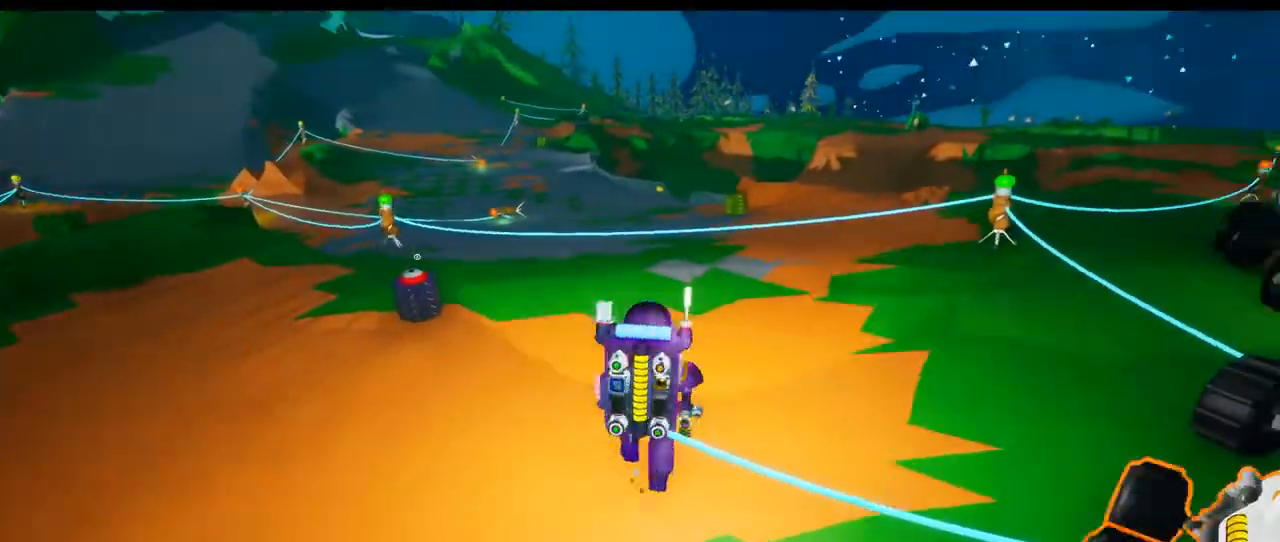
{"dt_ms": 500, "buttons": [], "left_stick": "center", "right_stick": "right", "events": [[283, "right_stick", "right"]]}
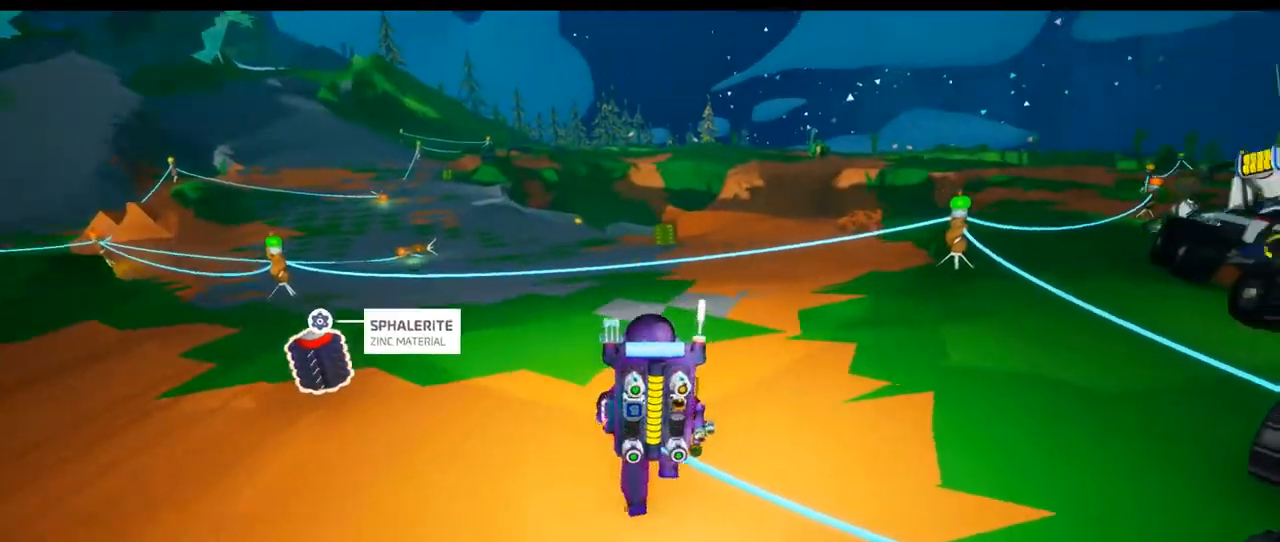
{"dt_ms": 500, "buttons": [], "left_stick": "right", "right_stick": "right", "events": [[33, "left_stick", "right"]]}
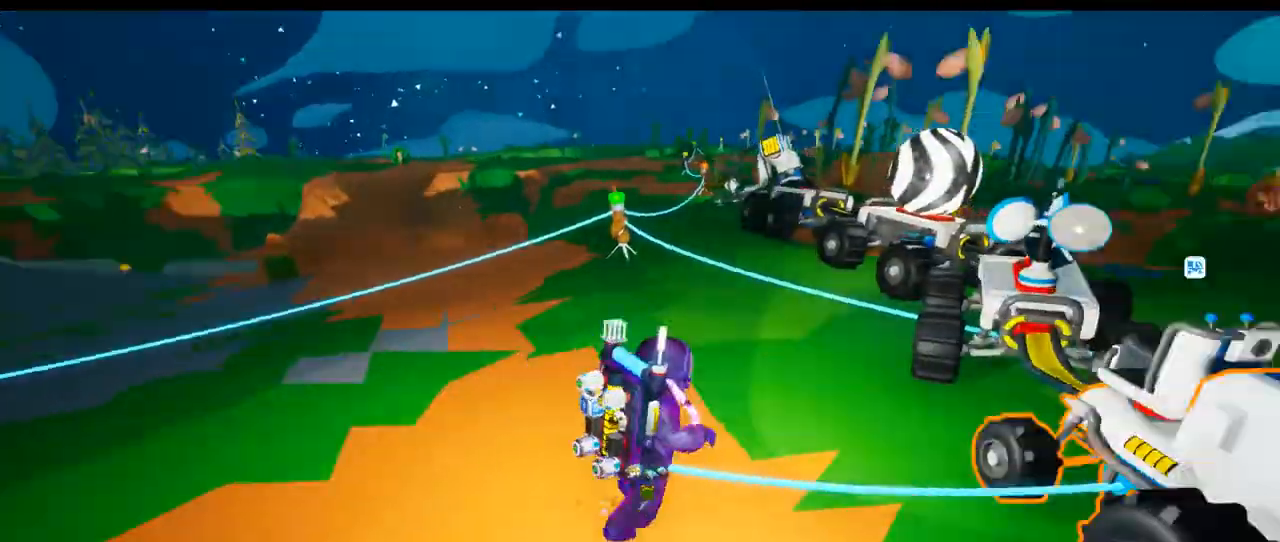
{"dt_ms": 500, "buttons": [], "left_stick": "center", "right_stick": "right", "events": [[50, "right_stick", "center"], [67, "left_stick", "center"], [317, "right_stick", "right"]]}
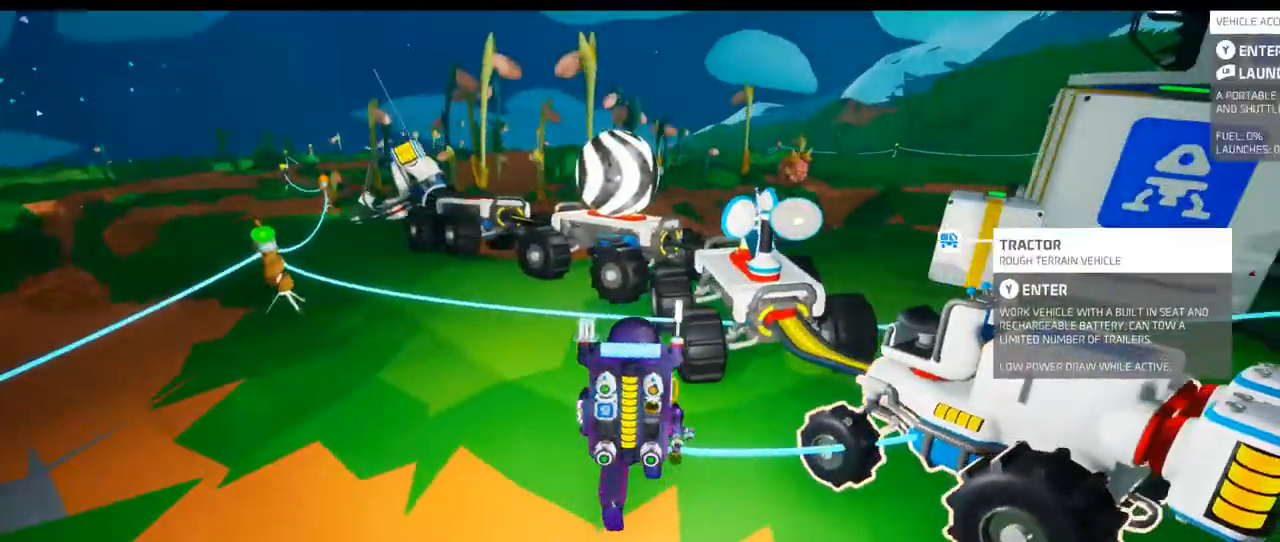
{"dt_ms": 500, "buttons": [], "left_stick": "center", "right_stick": "center", "events": [[217, "right_stick", "center"]]}
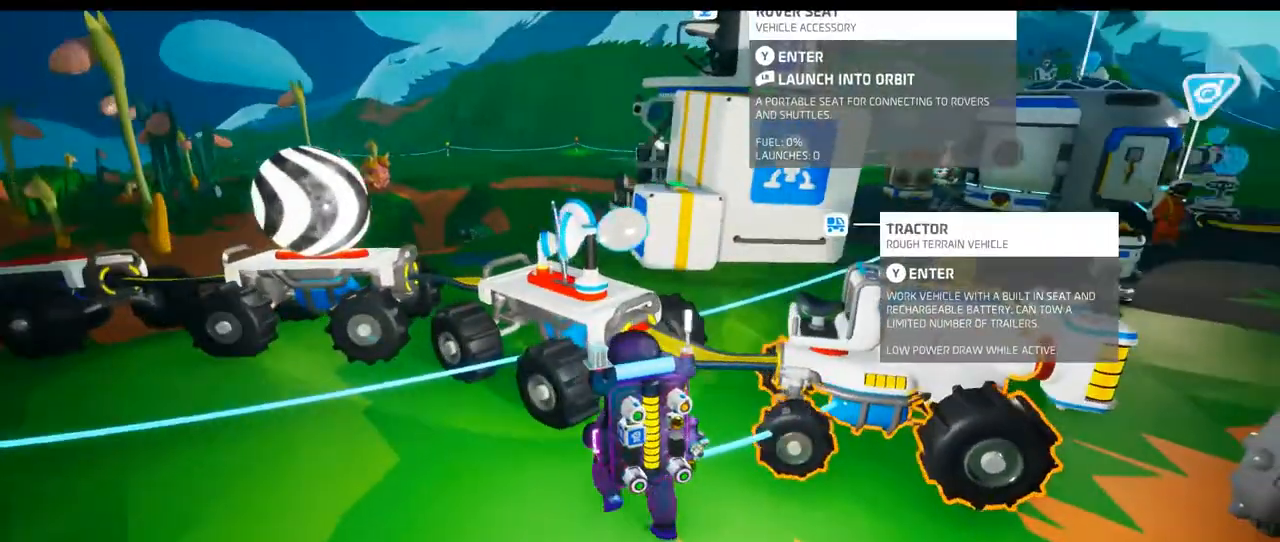
{"dt_ms": 500, "buttons": [], "left_stick": "center", "right_stick": "center", "events": [[100, "left_stick", "up"], [250, "left_stick", "center"]]}